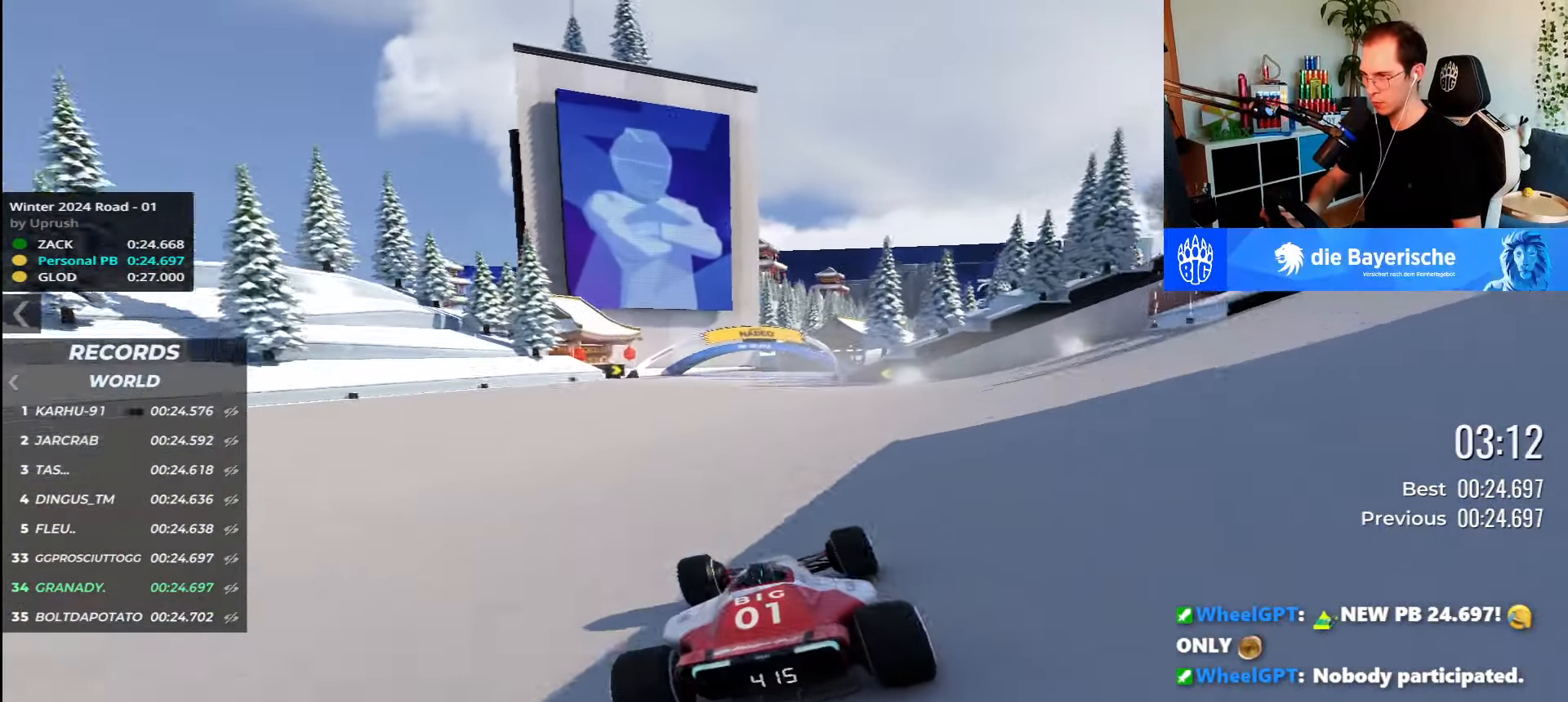
Gameplay with keyboard; each line is a JSON object with the keys held at the frame after it. "events" lists presses ("down") and releases ("up") of "down", "left", "right" and "up" between this image and that frame as [ms after this image, input, new state], when the widget could be followed in between. No other keys are recorded. Mouse input is not recorded.
{"keys": ["right", "up"], "events": [[134, "right", "down"]]}
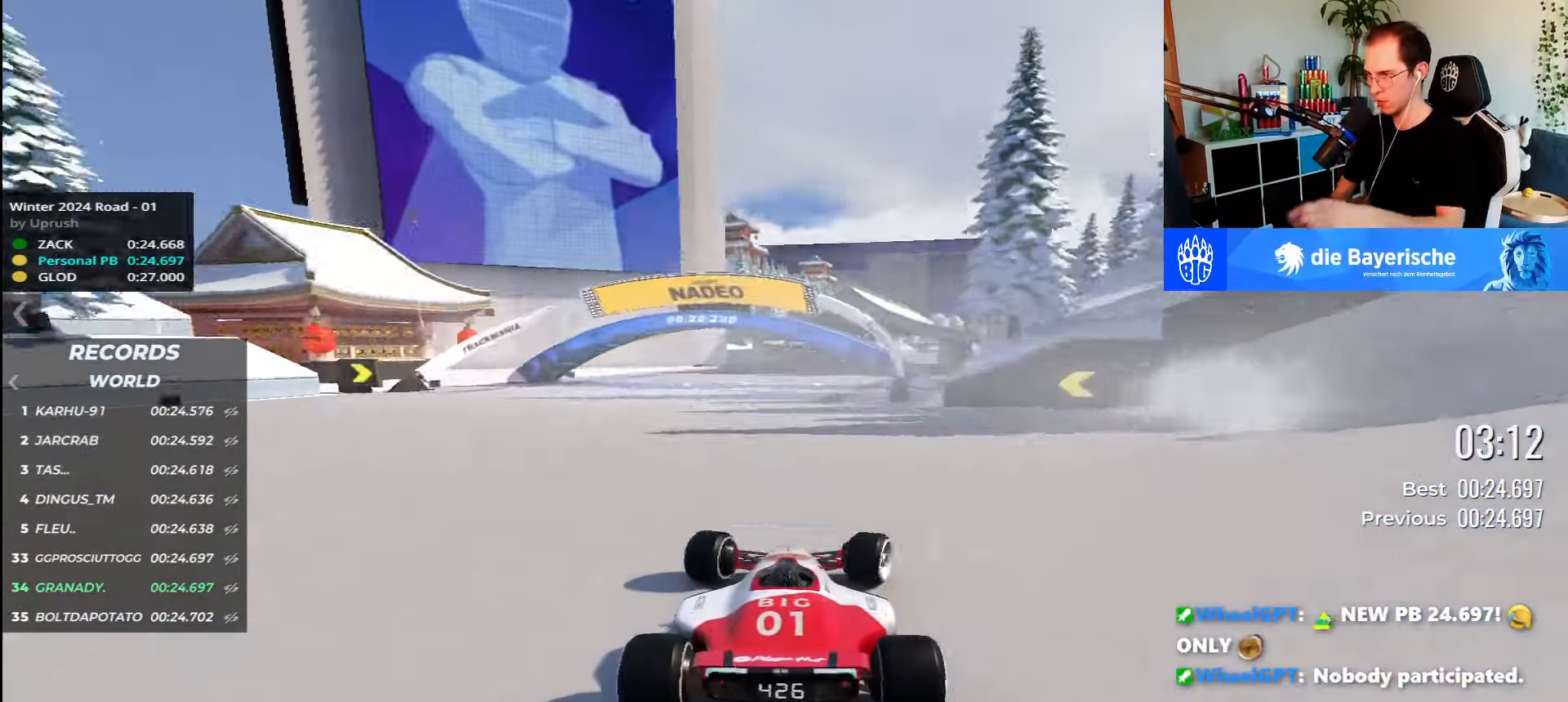
{"keys": ["up"], "events": [[284, "right", "up"], [334, "left", "down"], [434, "left", "up"]]}
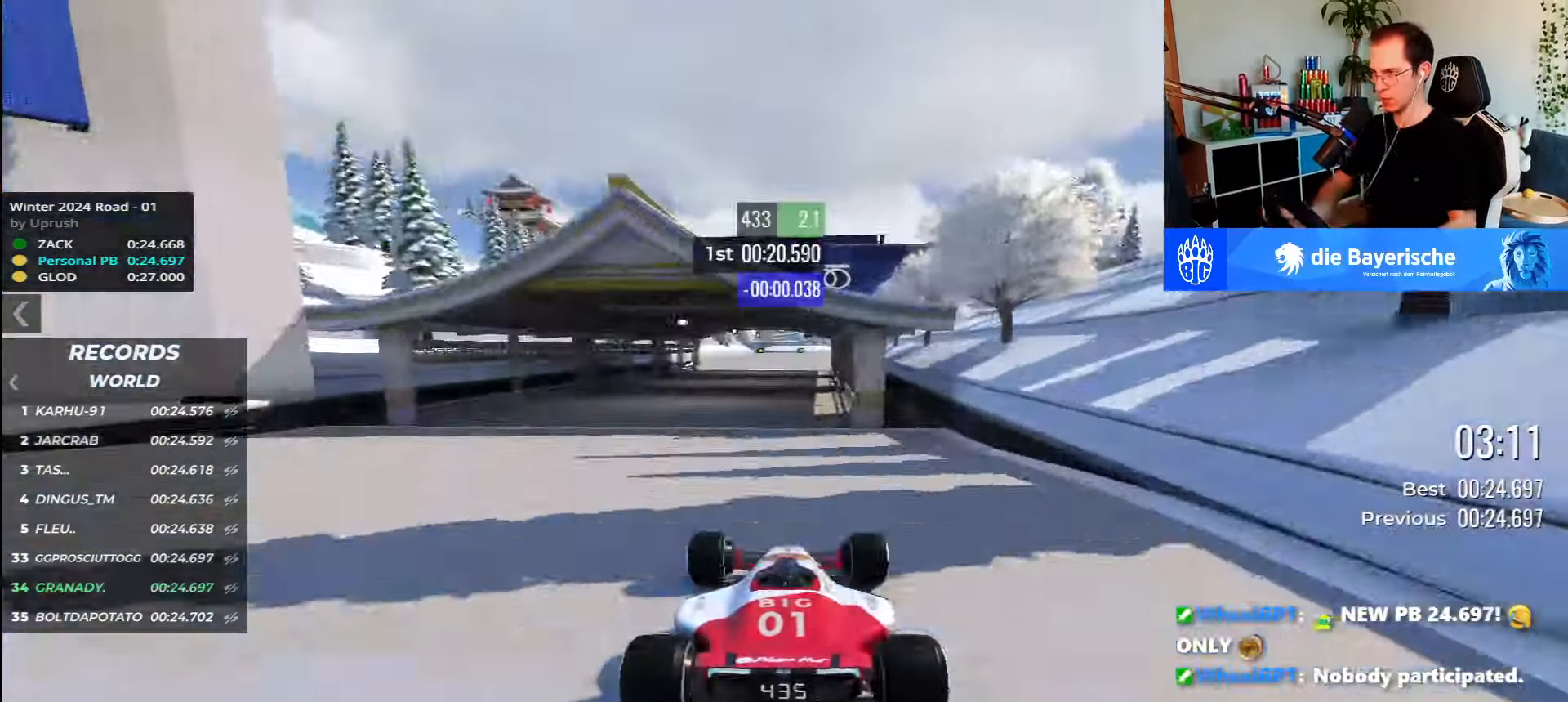
{"keys": ["right", "up"], "events": [[400, "right", "down"]]}
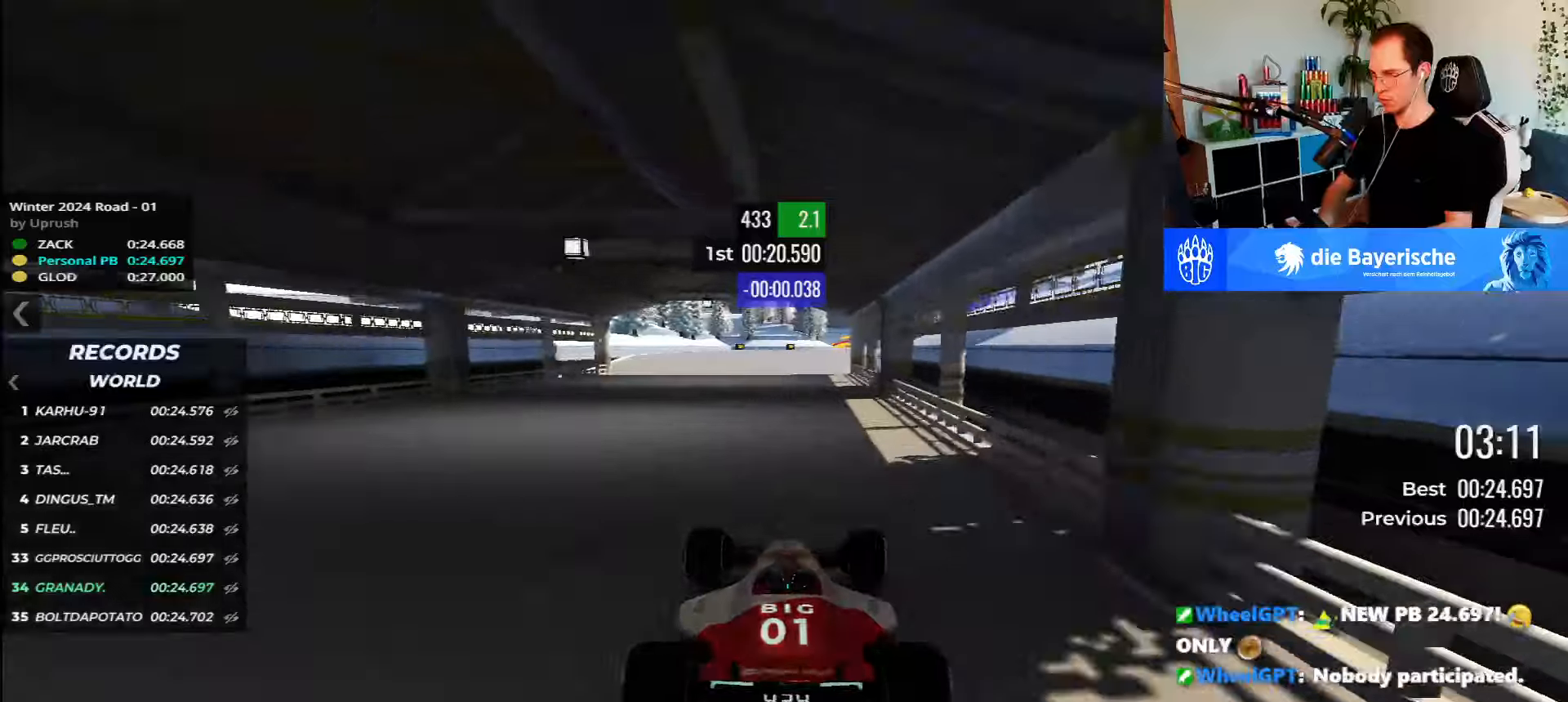
{"keys": ["right", "up"], "events": []}
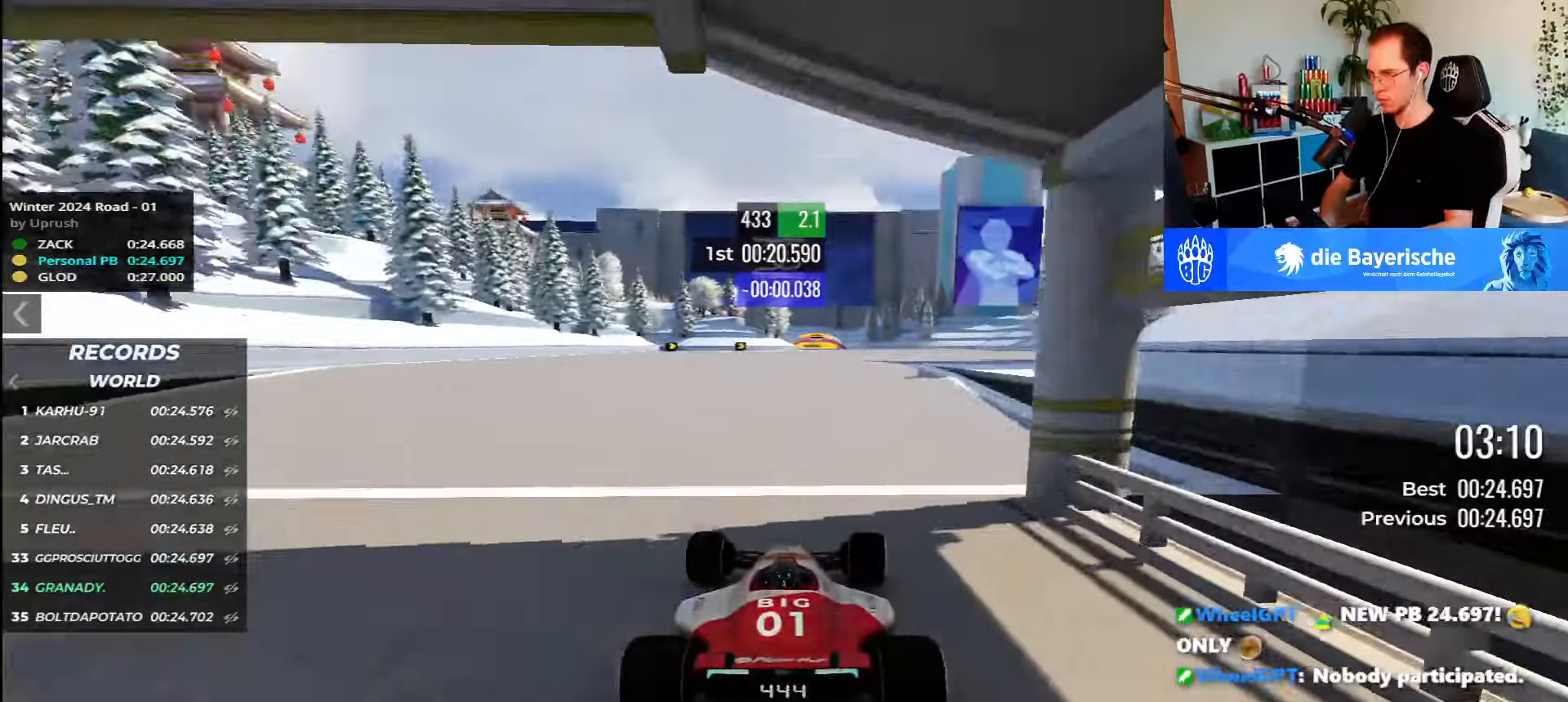
{"keys": ["up"], "events": [[33, "right", "up"]]}
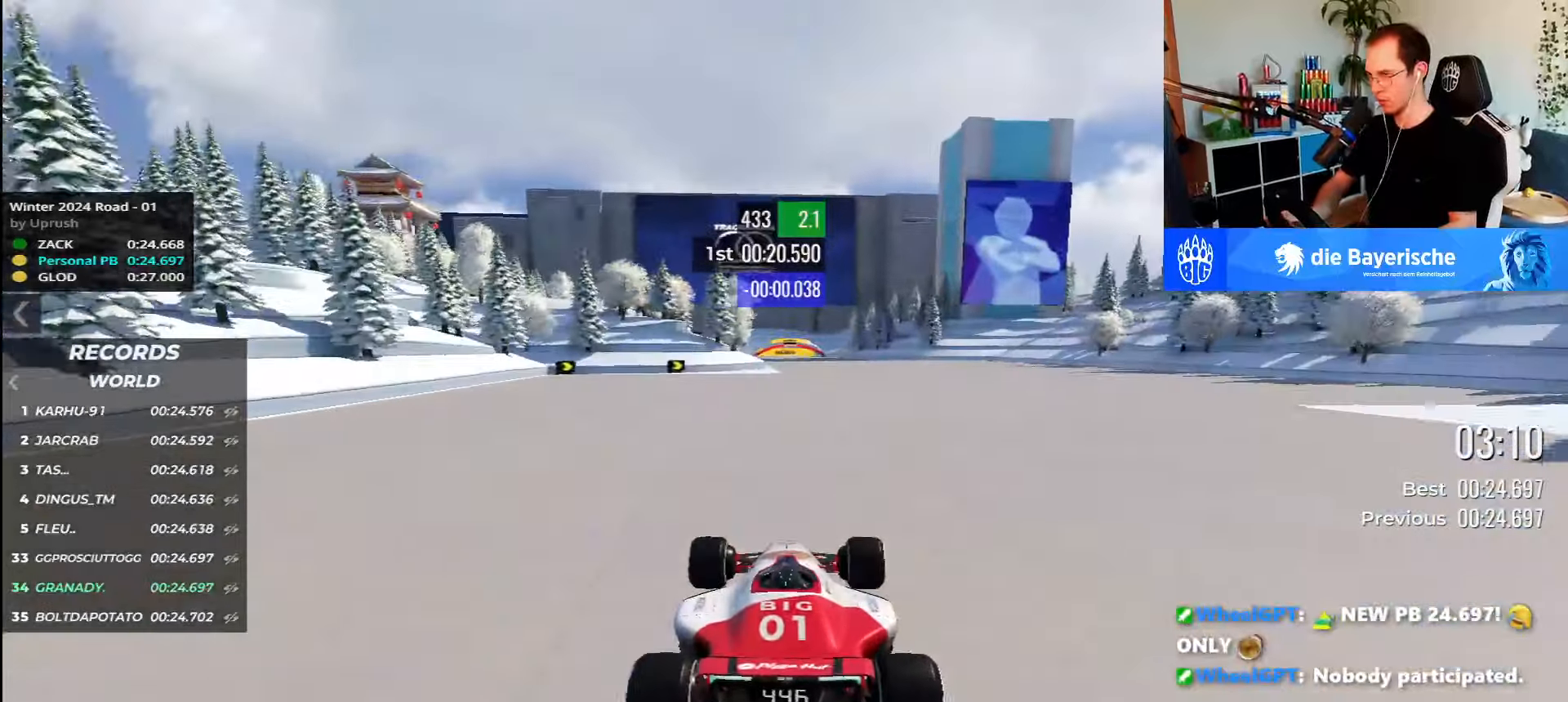
{"keys": ["up"], "events": []}
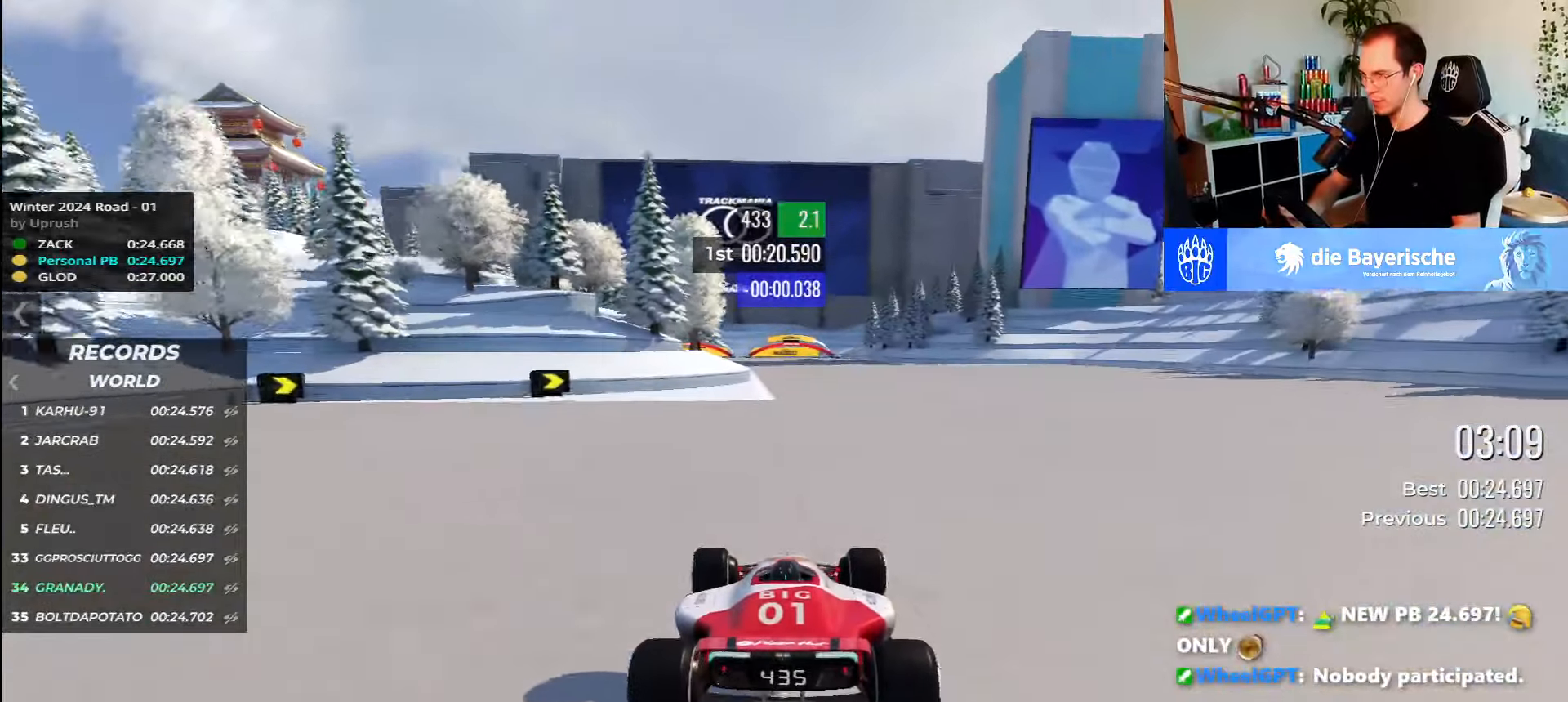
{"keys": ["up"], "events": [[83, "left", "down"], [433, "left", "up"]]}
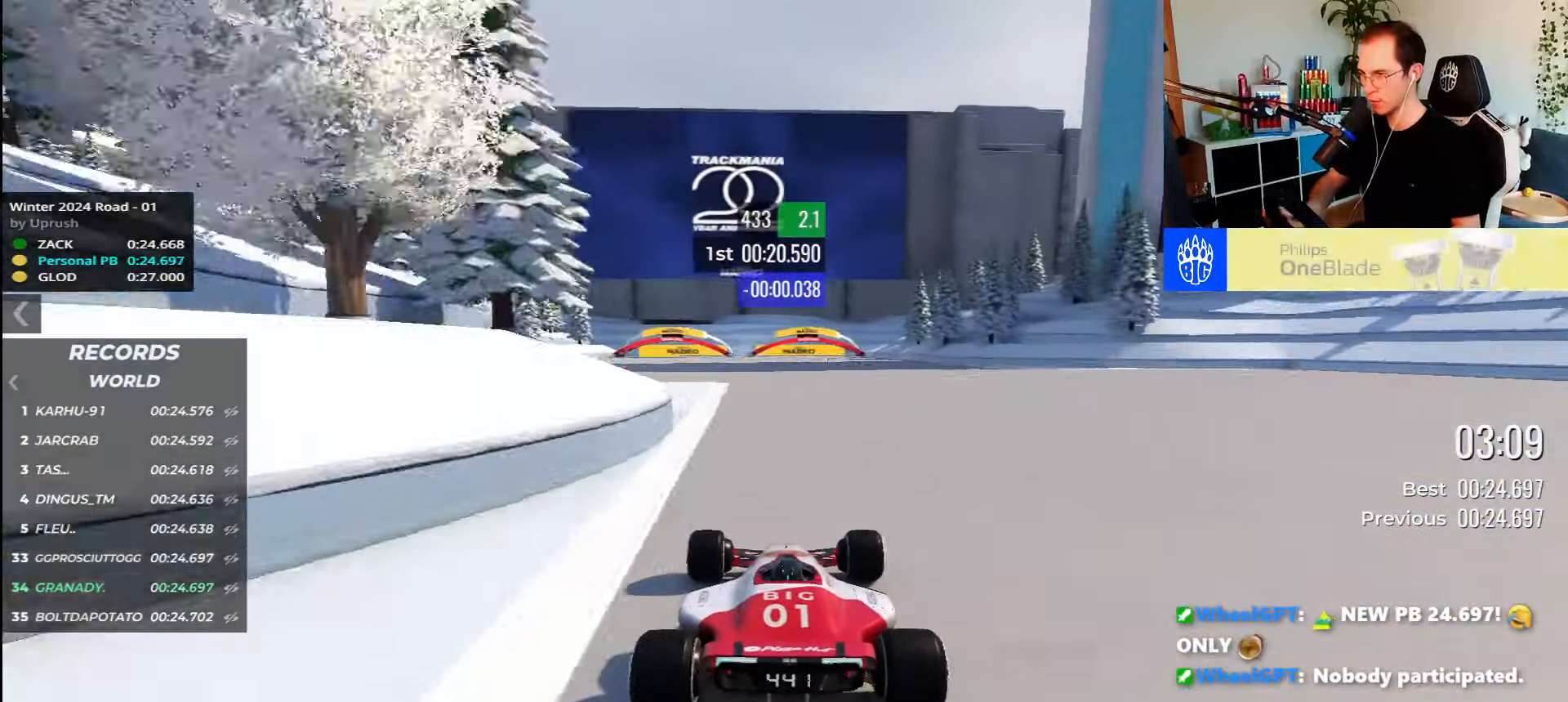
{"keys": ["up"], "events": []}
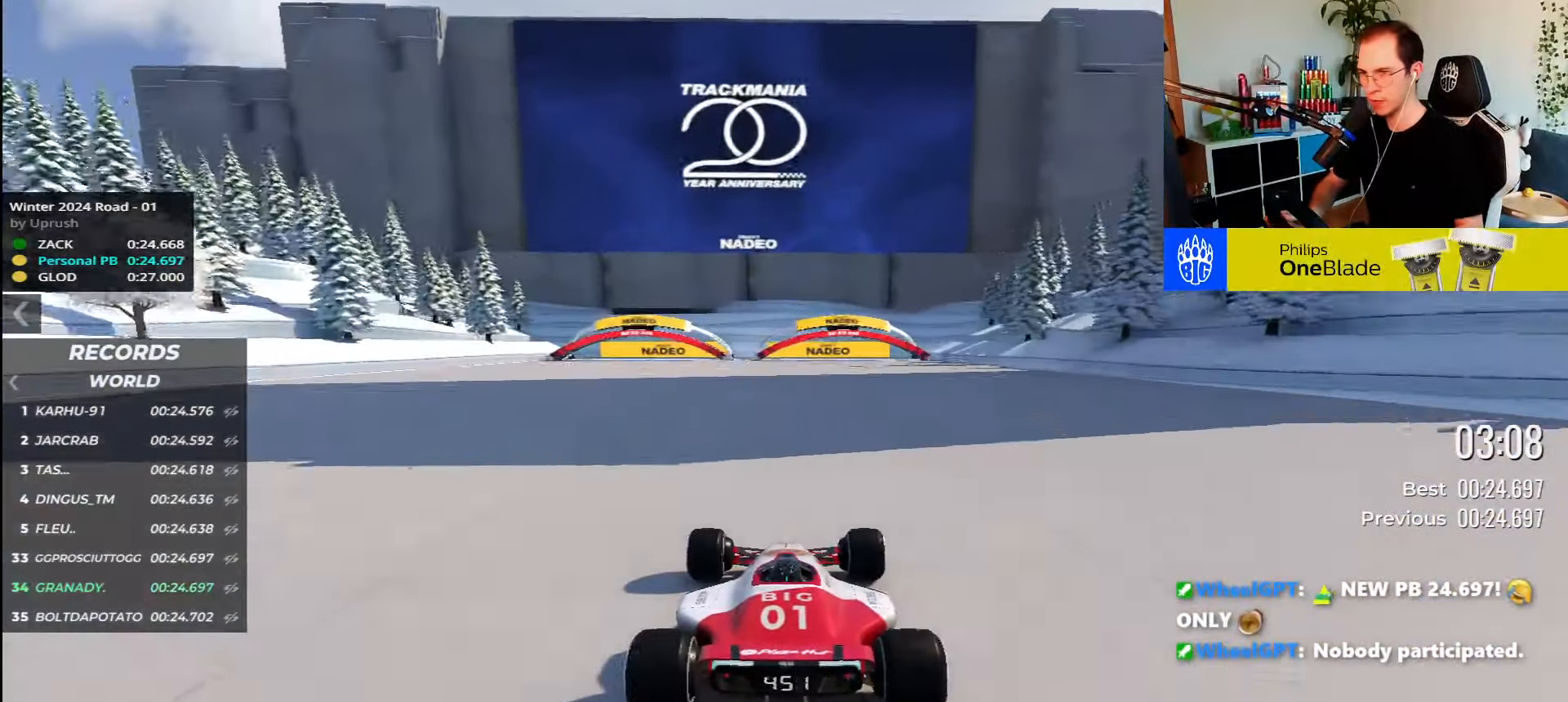
{"keys": ["up"], "events": []}
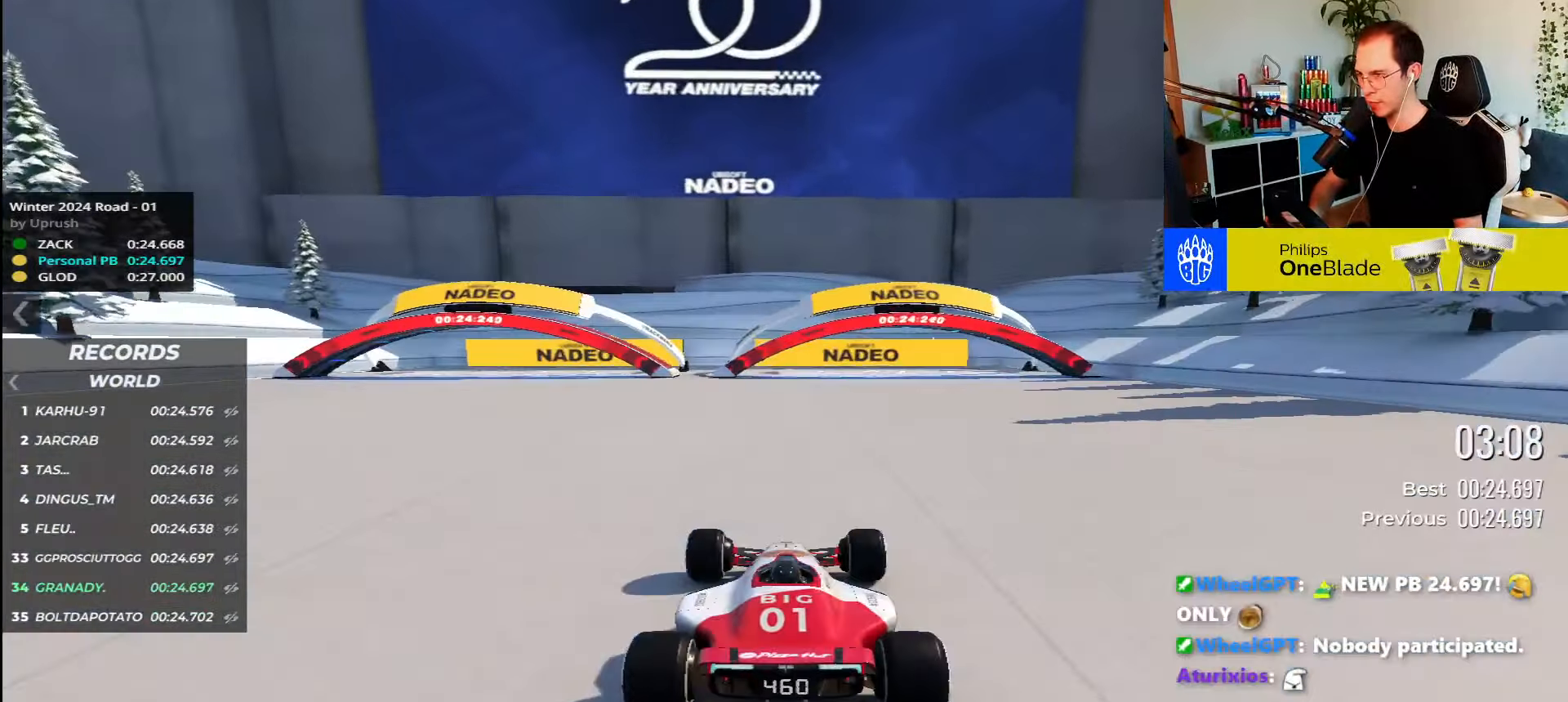
{"keys": [], "events": [[416, "up", "up"]]}